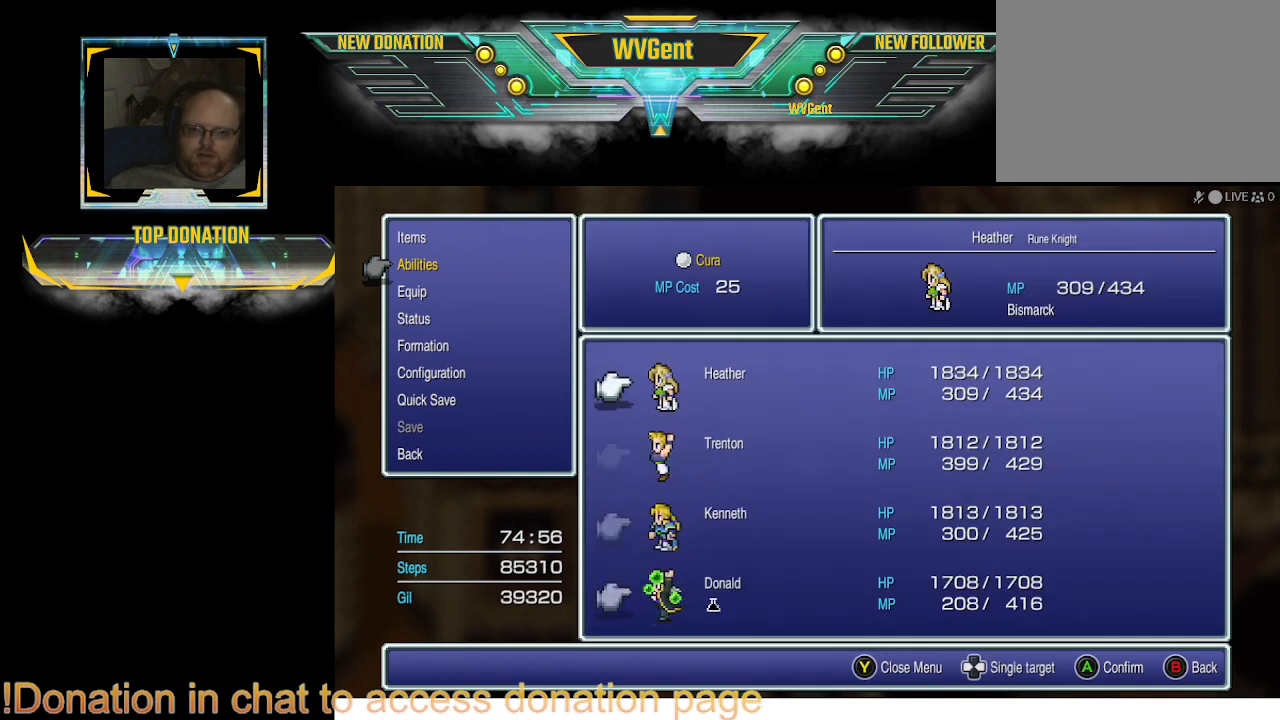
Gameplay with a controller (PlayStation layout); each line is a JSON object with the inputs held at the frame after it. "events" lists button and stick changes between this image and that frame as [ms after this image, input, new state], when the widget could be followed in between. Not read: L3 R3.
{"buttons": [], "left_stick": "center", "right_stick": "center", "events": [[200, "CIRCLE", "down"], [367, "CIRCLE", "up"]]}
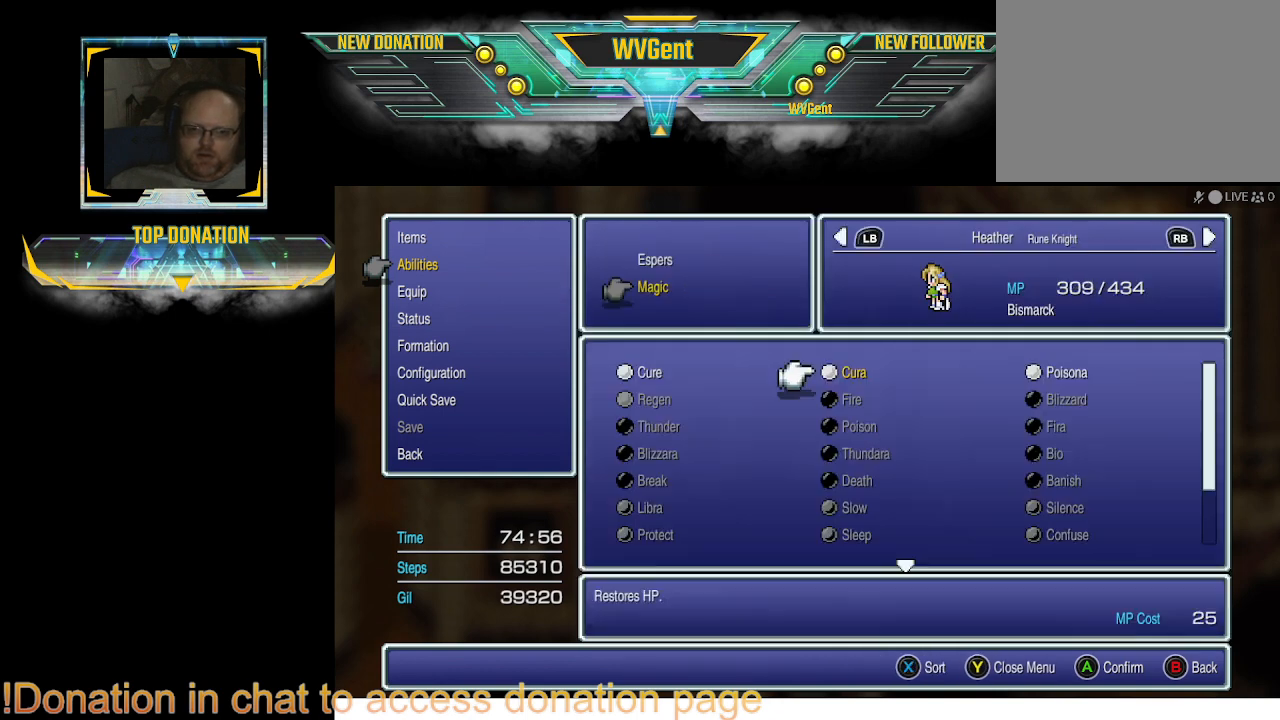
{"buttons": [], "left_stick": "center", "right_stick": "center", "events": []}
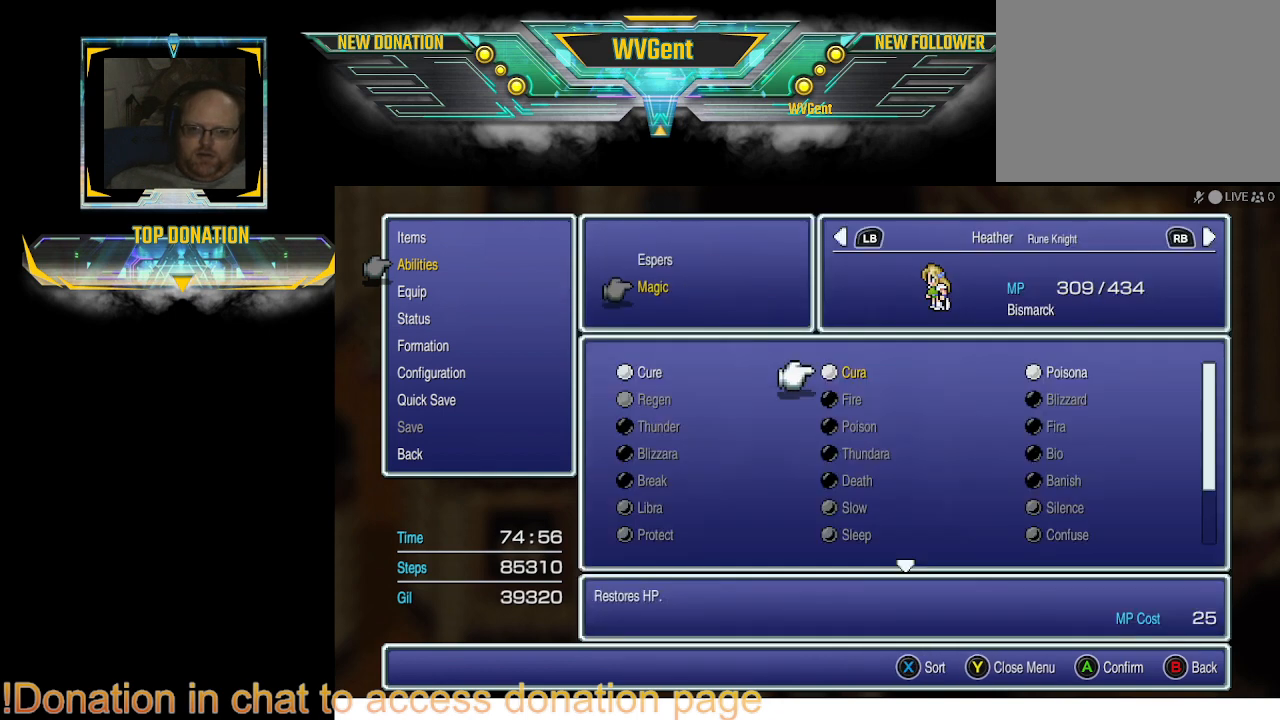
{"buttons": [], "left_stick": "center", "right_stick": "center", "events": [[233, "CIRCLE", "down"], [333, "CIRCLE", "up"]]}
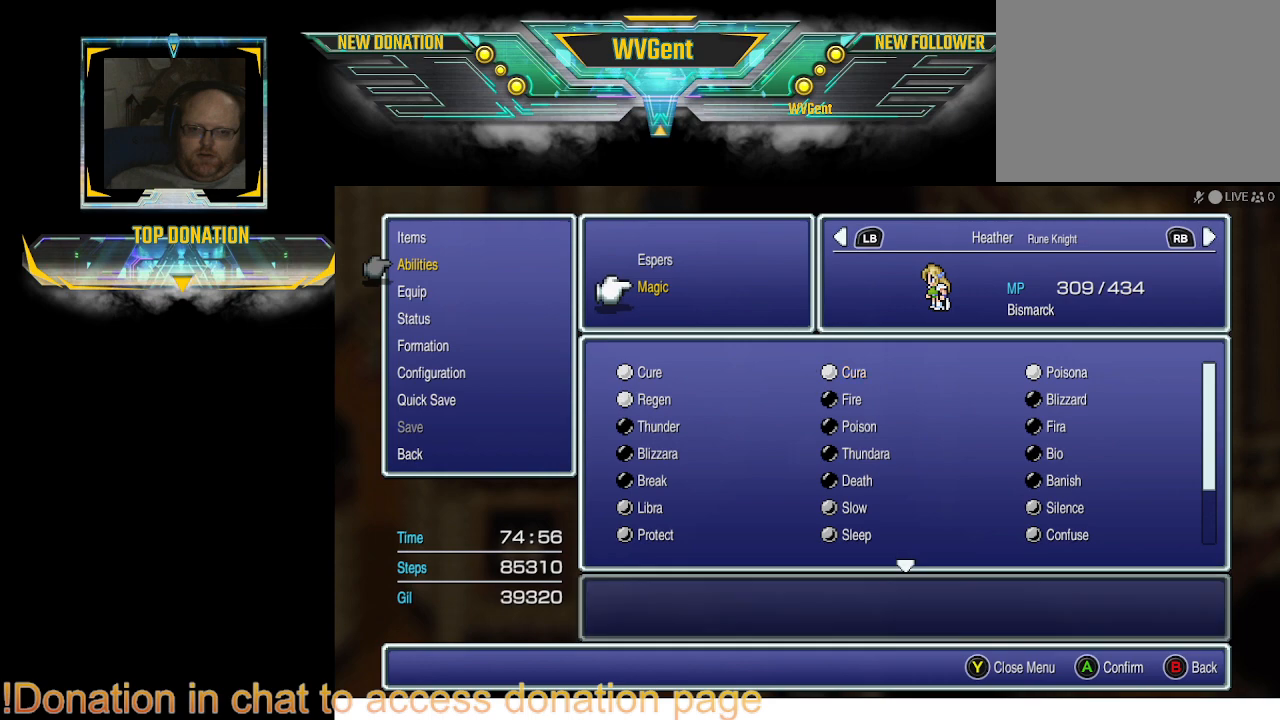
{"buttons": [], "left_stick": "center", "right_stick": "center", "events": []}
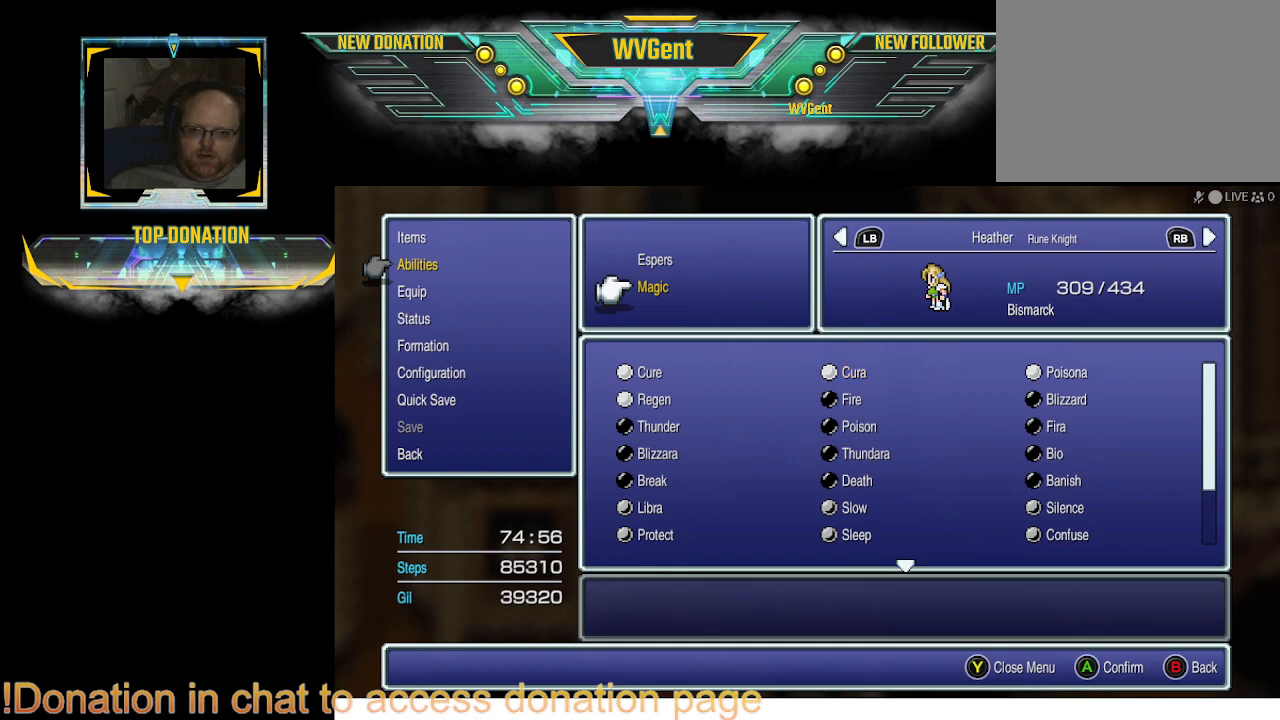
{"buttons": ["CROSS"], "left_stick": "center", "right_stick": "center", "events": [[433, "CROSS", "down"]]}
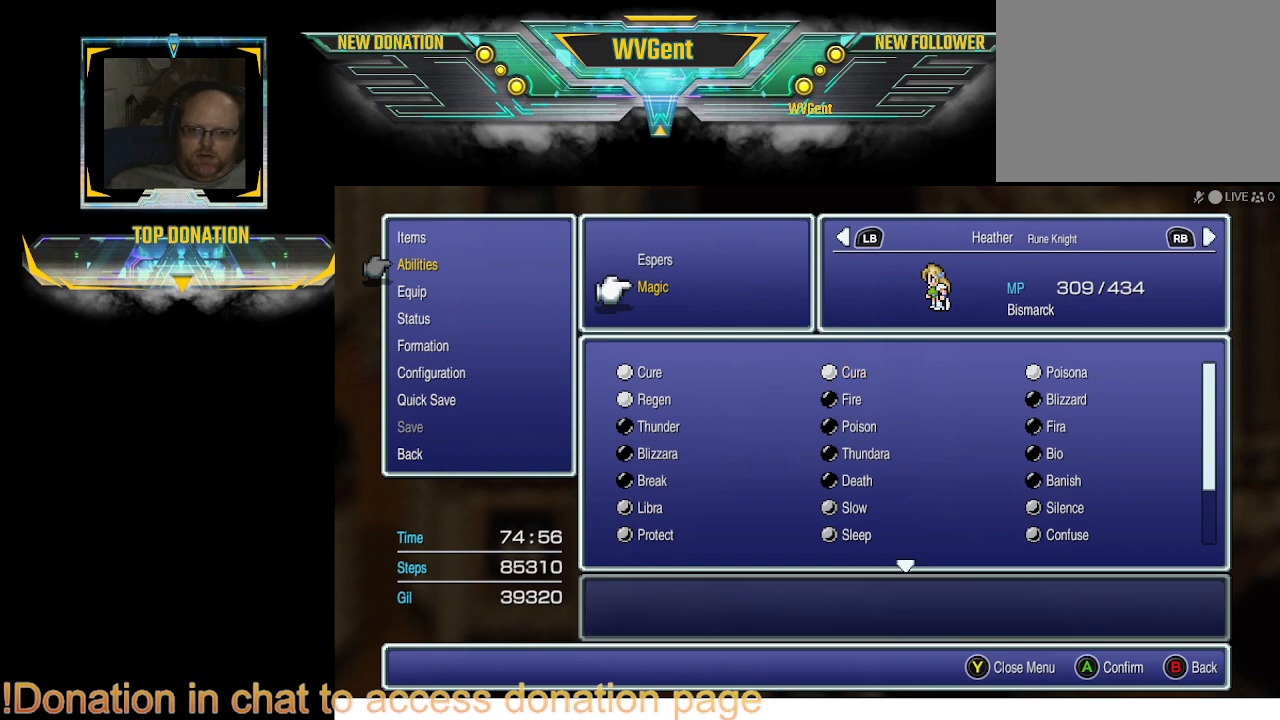
{"buttons": ["DPAD_UP"], "left_stick": "center", "right_stick": "center", "events": [[33, "CROSS", "up"], [500, "DPAD_UP", "down"]]}
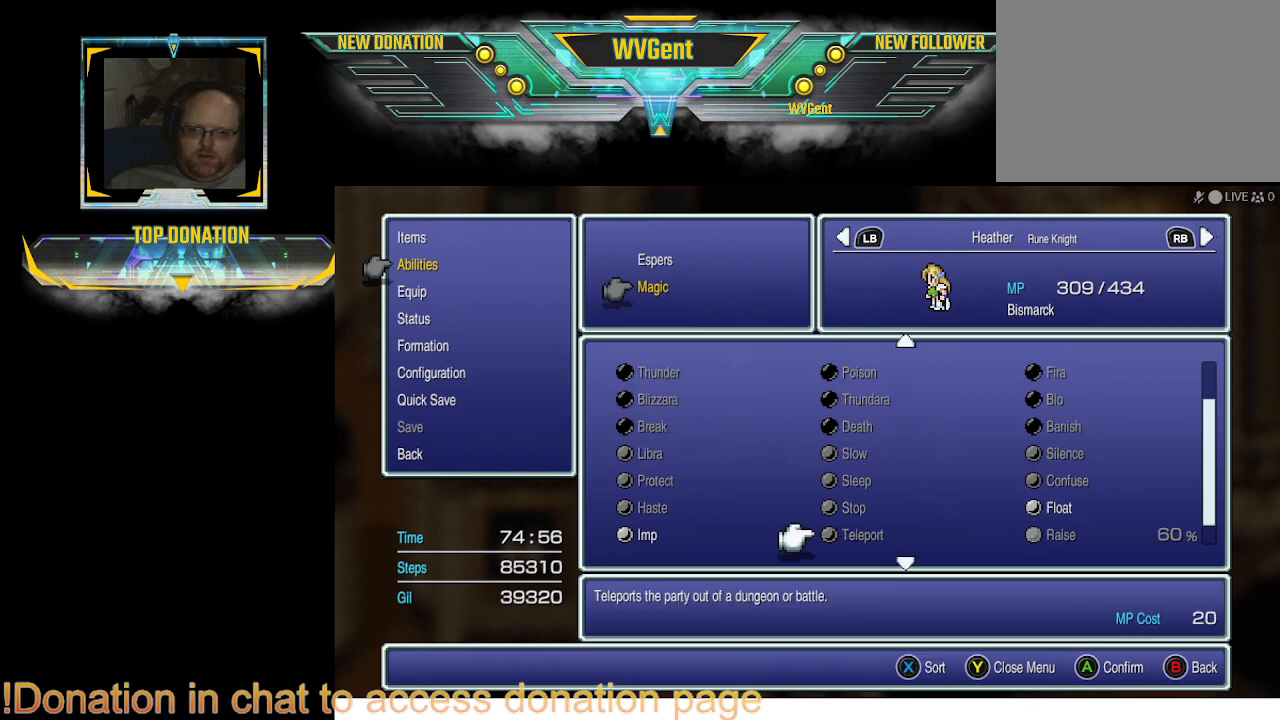
{"buttons": [], "left_stick": "center", "right_stick": "center", "events": [[100, "DPAD_UP", "up"]]}
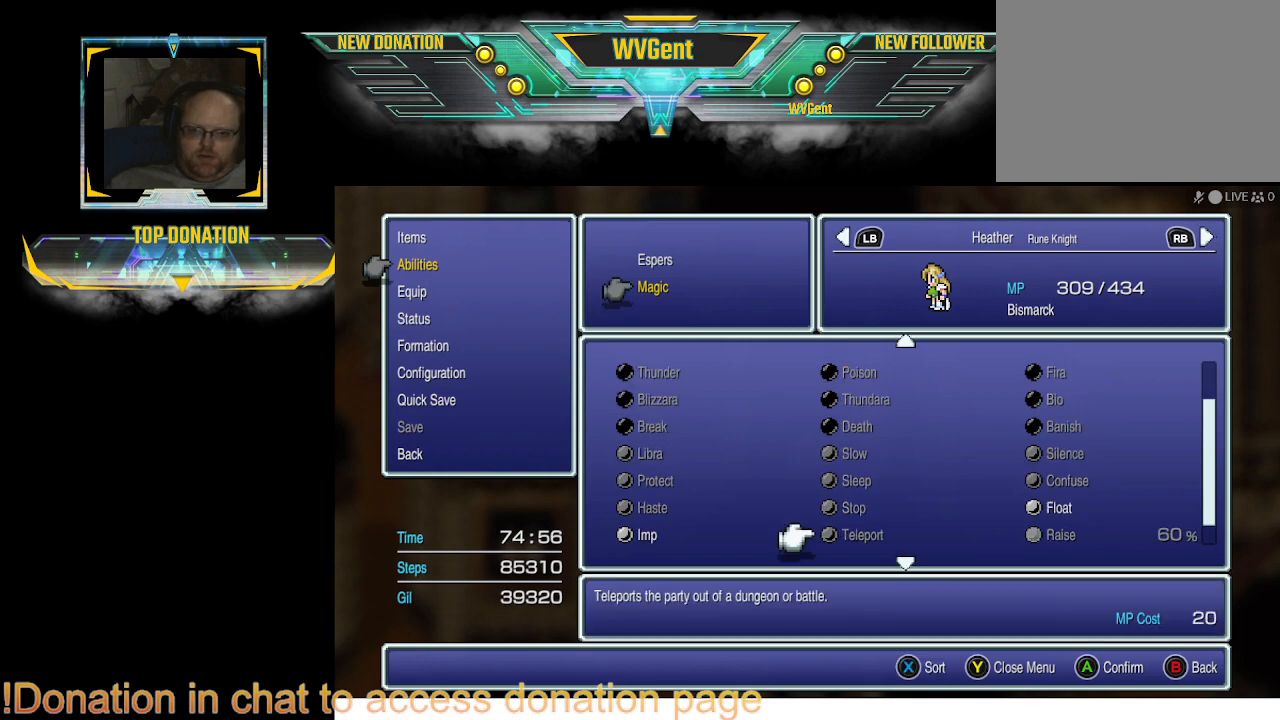
{"buttons": ["DPAD_RIGHT"], "left_stick": "center", "right_stick": "center", "events": [[467, "DPAD_RIGHT", "down"]]}
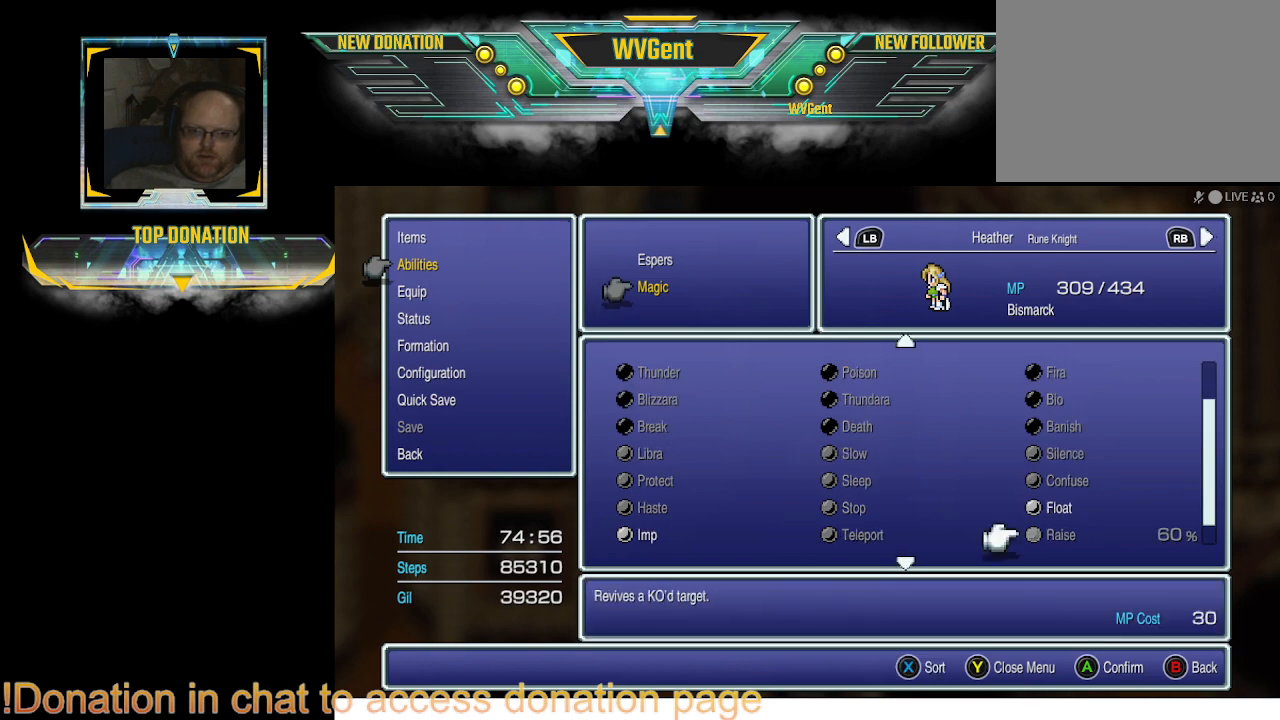
{"buttons": ["DPAD_LEFT"], "left_stick": "center", "right_stick": "center", "events": [[100, "DPAD_RIGHT", "up"], [467, "DPAD_LEFT", "down"]]}
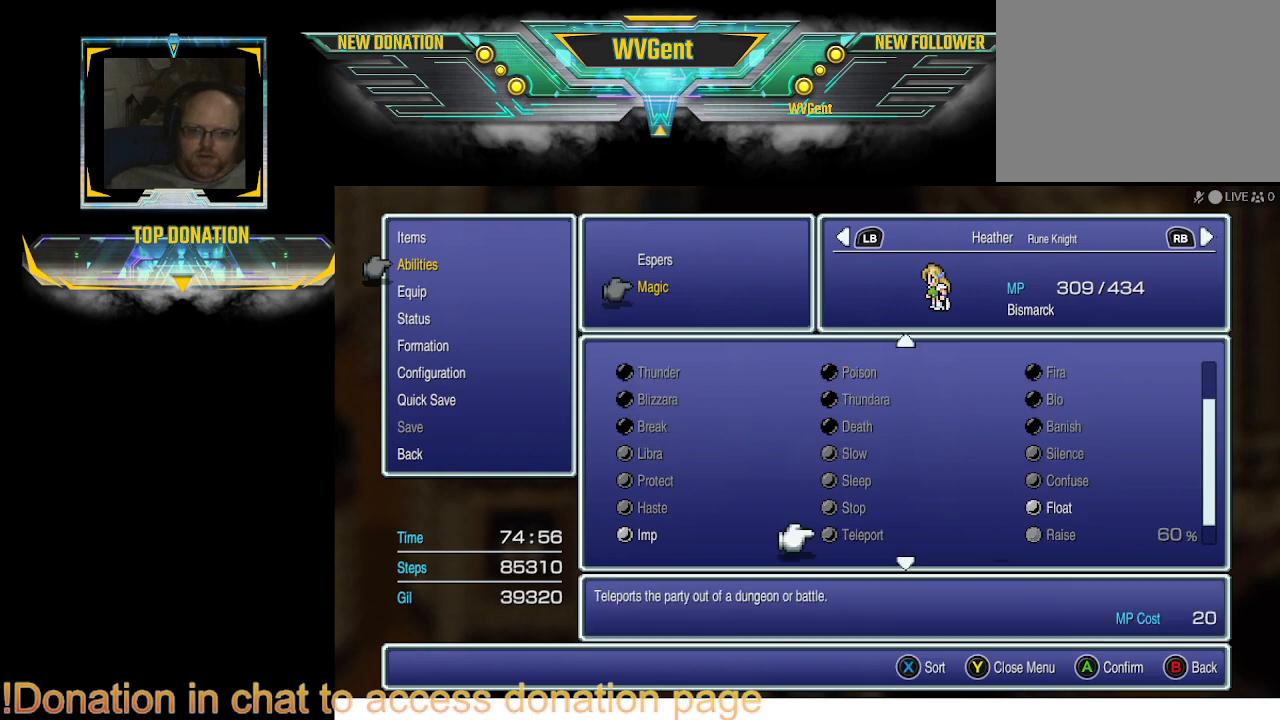
{"buttons": [], "left_stick": "center", "right_stick": "center", "events": [[100, "DPAD_LEFT", "up"], [333, "CIRCLE", "down"], [400, "CIRCLE", "up"]]}
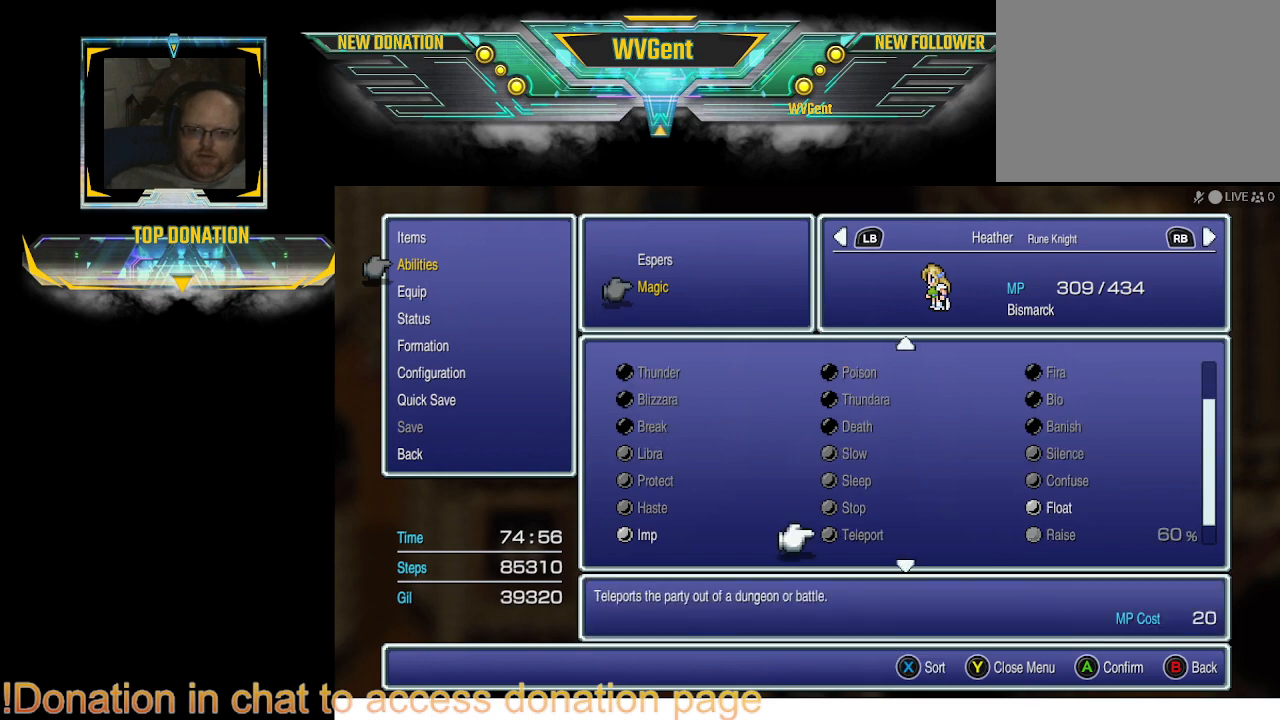
{"buttons": [], "left_stick": "center", "right_stick": "center", "events": [[167, "CIRCLE", "down"], [300, "CIRCLE", "up"]]}
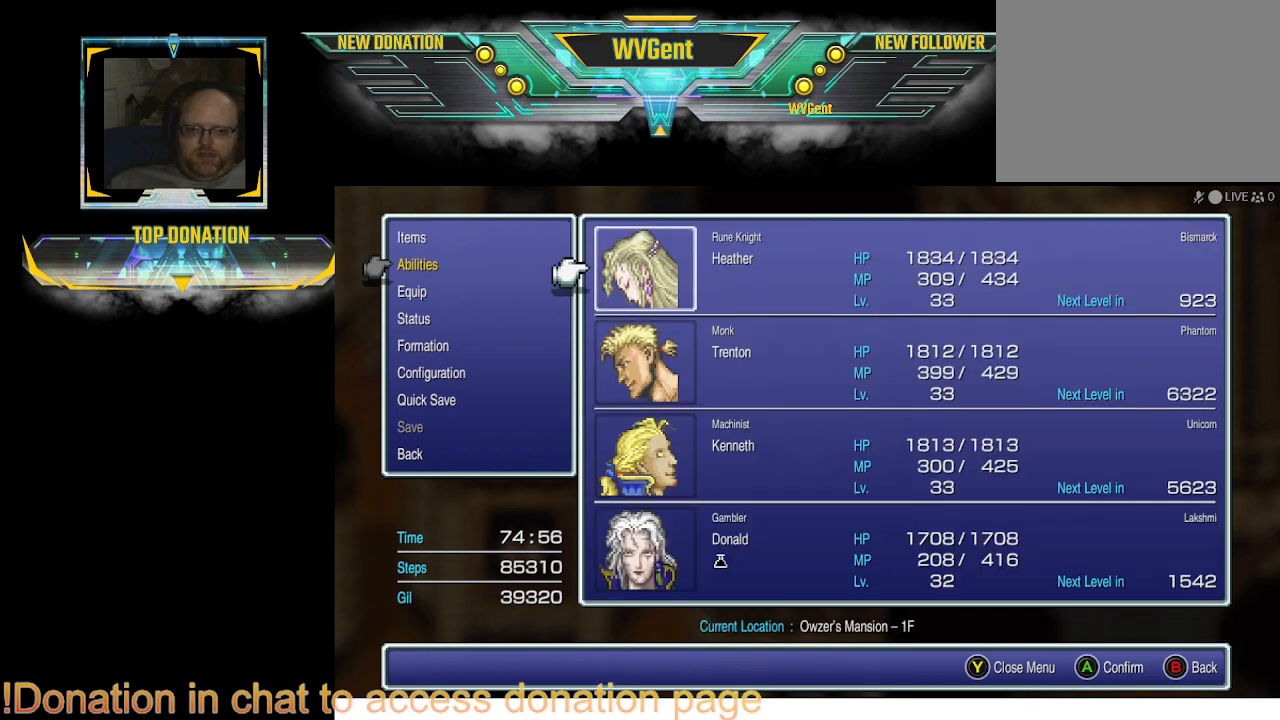
{"buttons": ["CIRCLE"], "left_stick": "center", "right_stick": "center", "events": [[67, "CIRCLE", "down"], [267, "CIRCLE", "up"], [500, "CIRCLE", "down"]]}
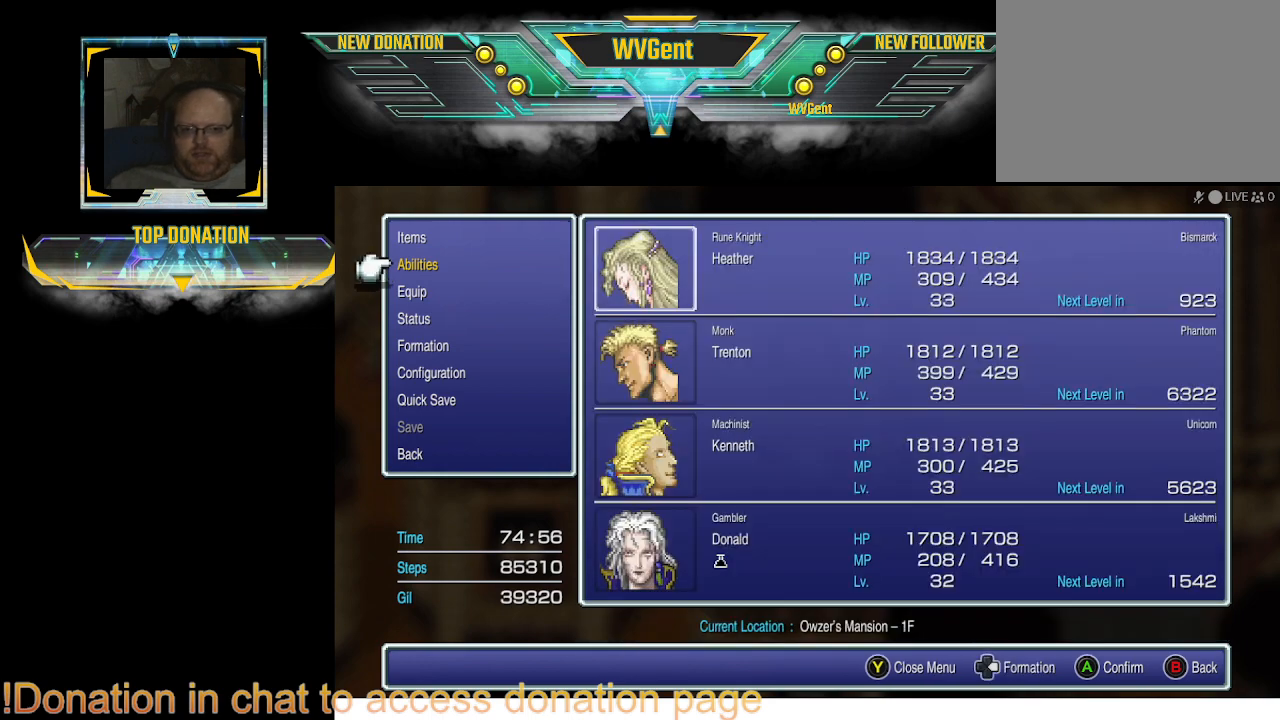
{"buttons": [], "left_stick": "center", "right_stick": "center", "events": [[200, "CIRCLE", "up"]]}
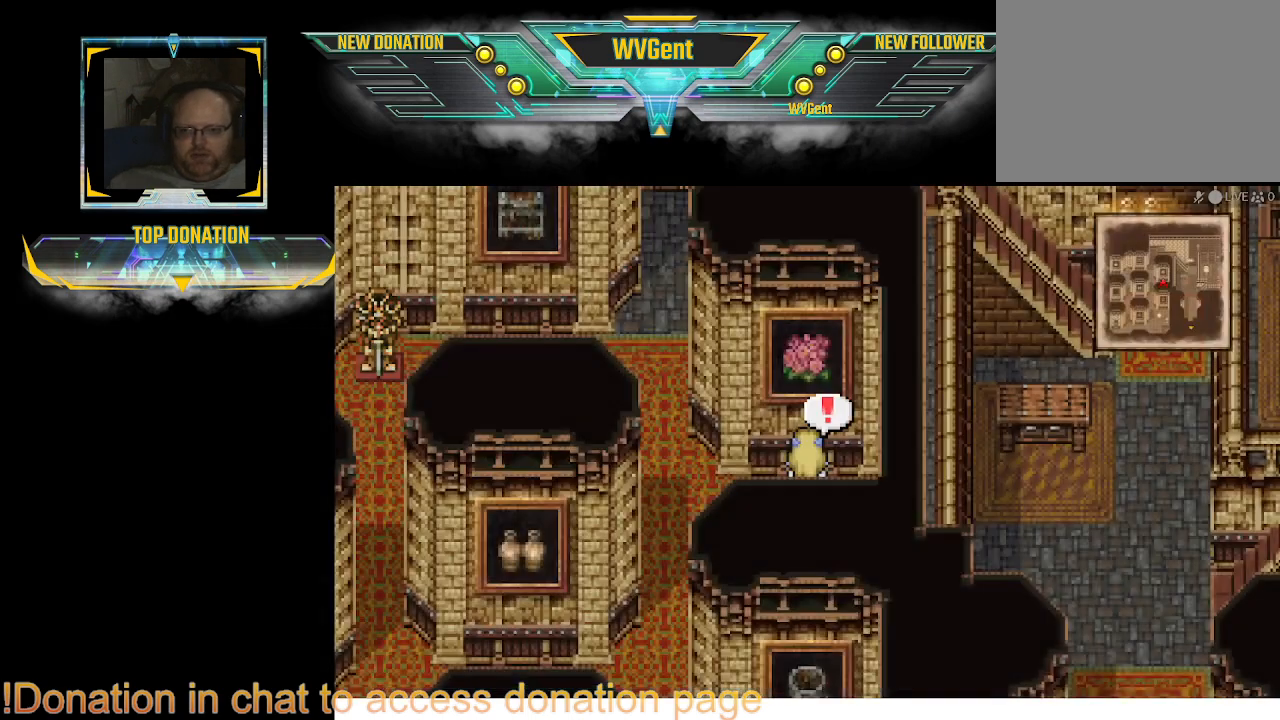
{"buttons": [], "left_stick": "center", "right_stick": "center", "events": [[133, "left_stick", "up"], [300, "left_stick", "center"]]}
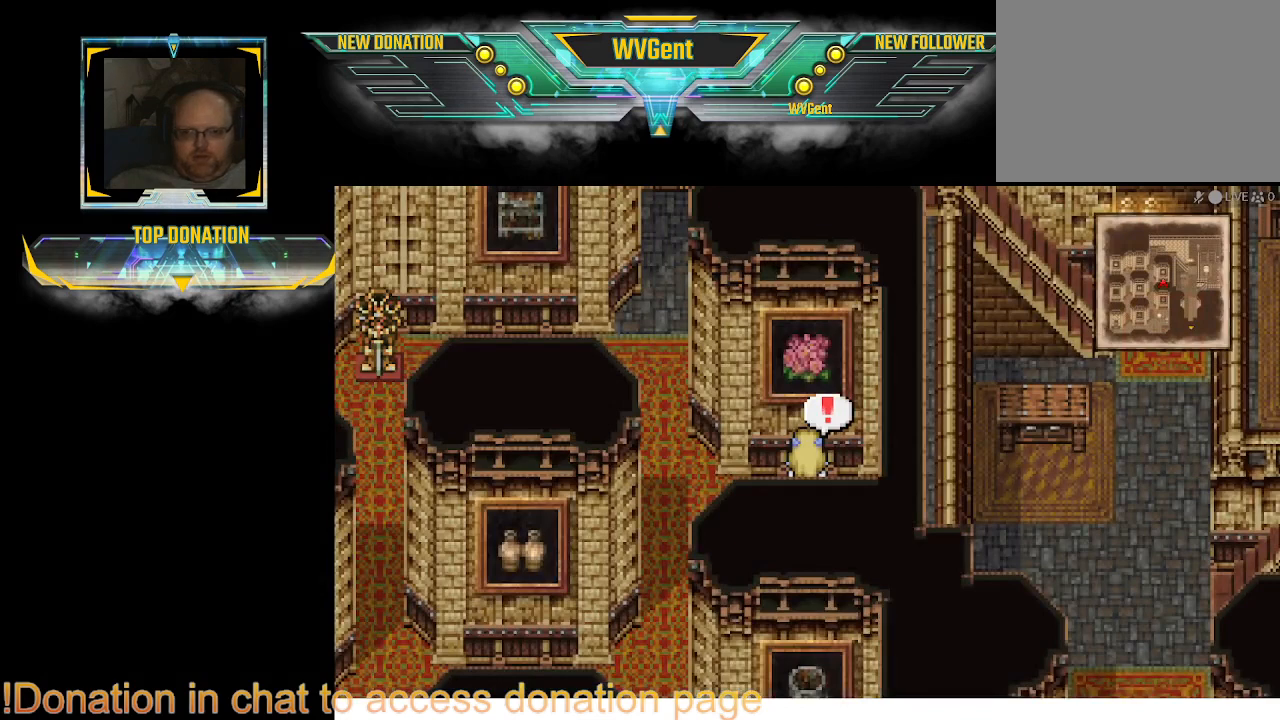
{"buttons": [], "left_stick": "center", "right_stick": "center", "events": [[33, "CROSS", "down"], [133, "CROSS", "up"]]}
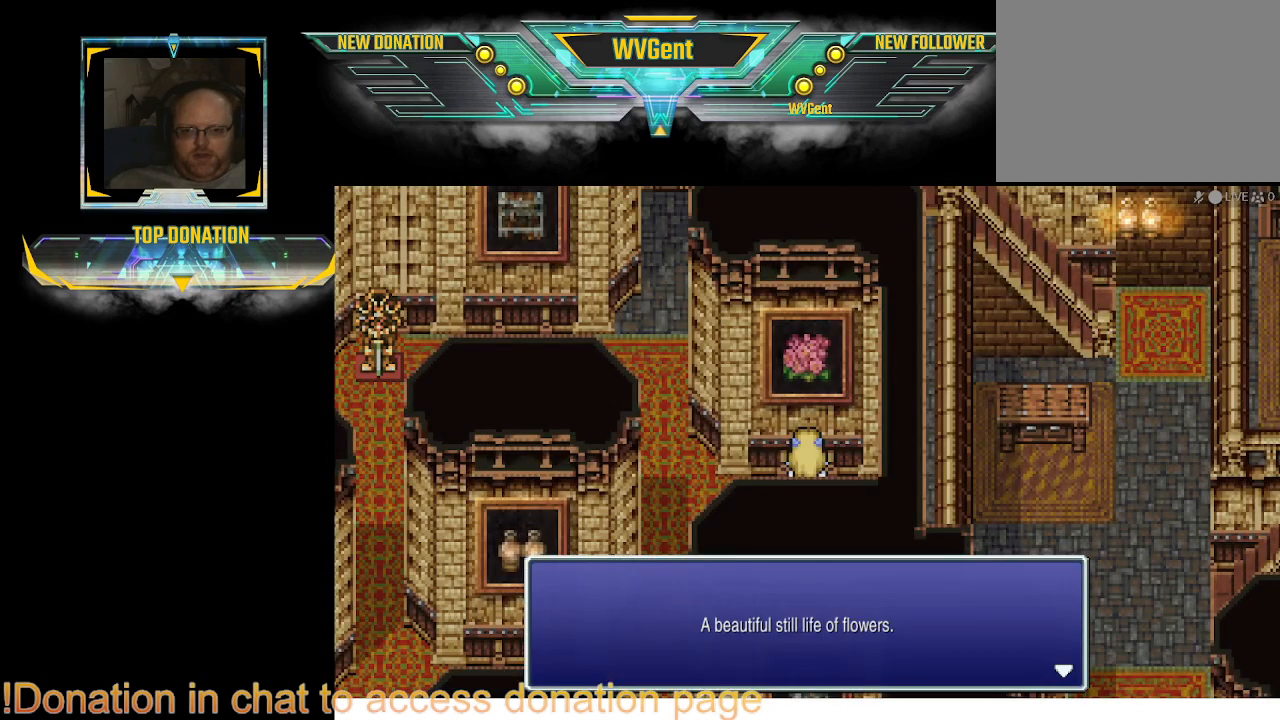
{"buttons": [], "left_stick": "center", "right_stick": "center", "events": [[200, "CROSS", "down"], [267, "CROSS", "up"]]}
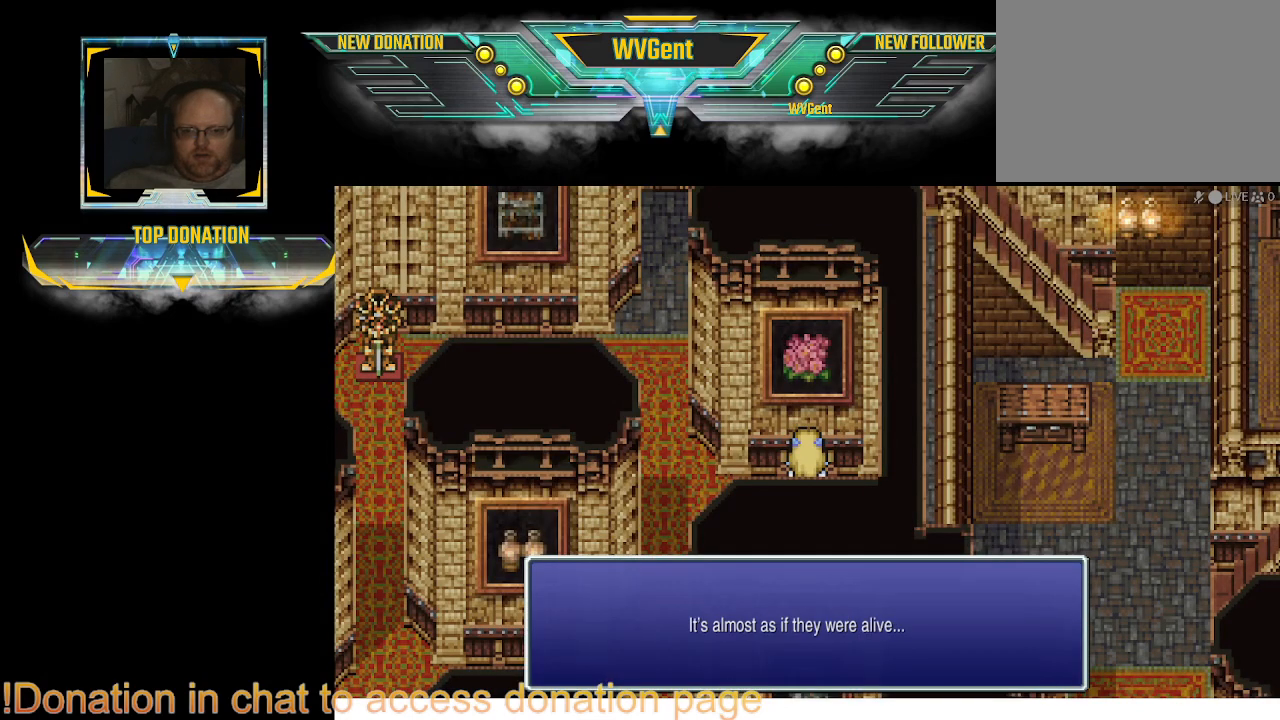
{"buttons": [], "left_stick": "center", "right_stick": "center", "events": [[100, "CROSS", "down"], [200, "CROSS", "up"]]}
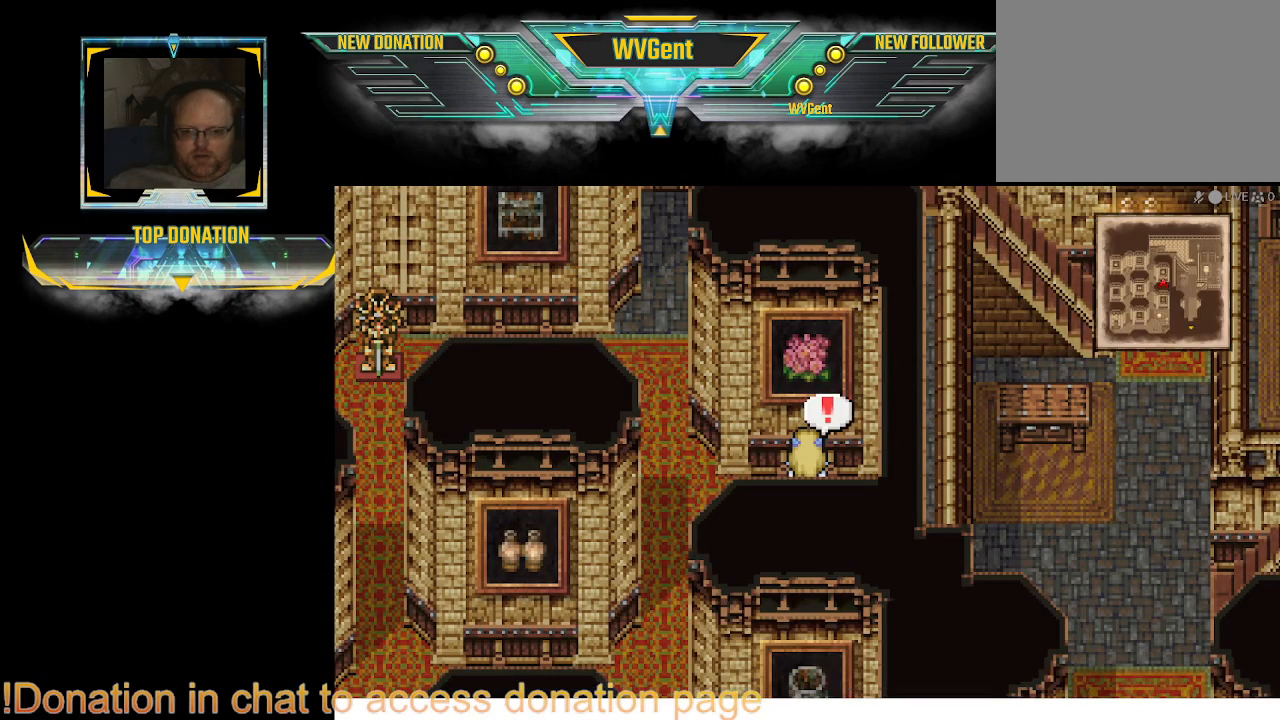
{"buttons": ["CIRCLE"], "left_stick": "left", "right_stick": "center", "events": [[300, "left_stick", "left"], [367, "CIRCLE", "down"]]}
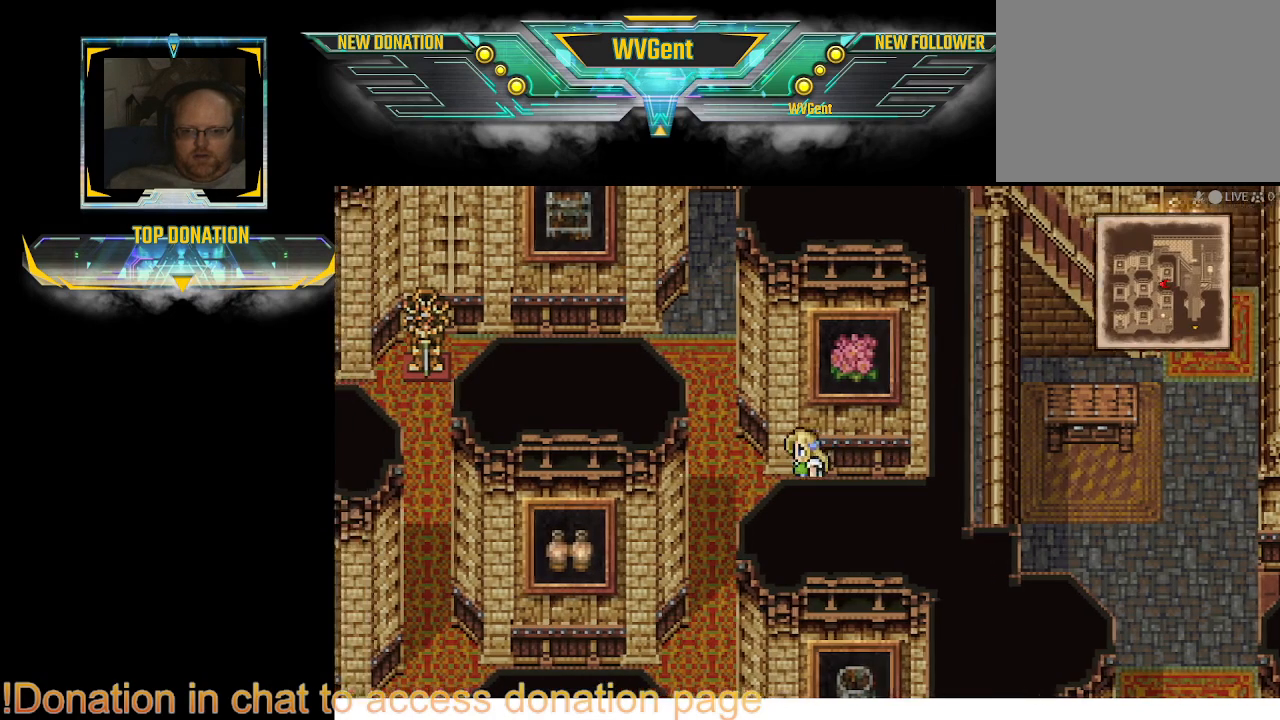
{"buttons": ["CIRCLE"], "left_stick": "up", "right_stick": "center", "events": [[100, "left_stick", "up-left"], [200, "left_stick", "up"]]}
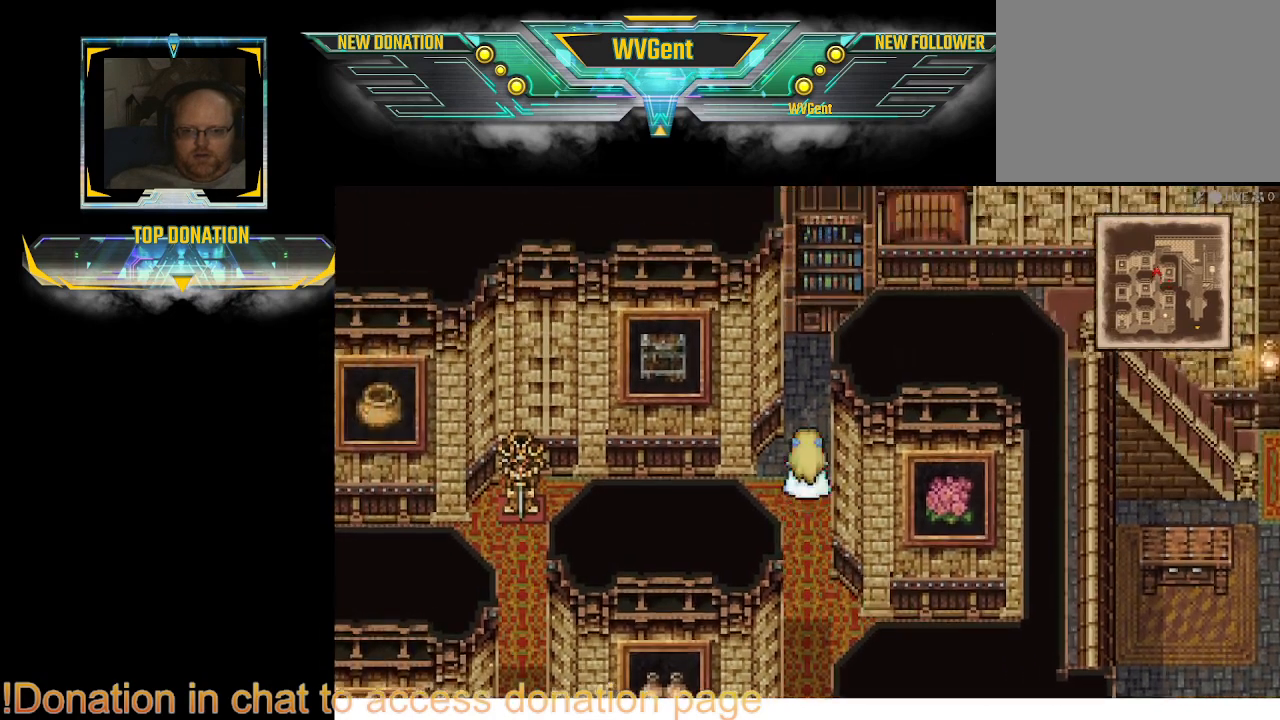
{"buttons": ["TRIANGLE"], "left_stick": "center", "right_stick": "center", "events": [[167, "CIRCLE", "up"], [167, "left_stick", "center"], [433, "TRIANGLE", "down"]]}
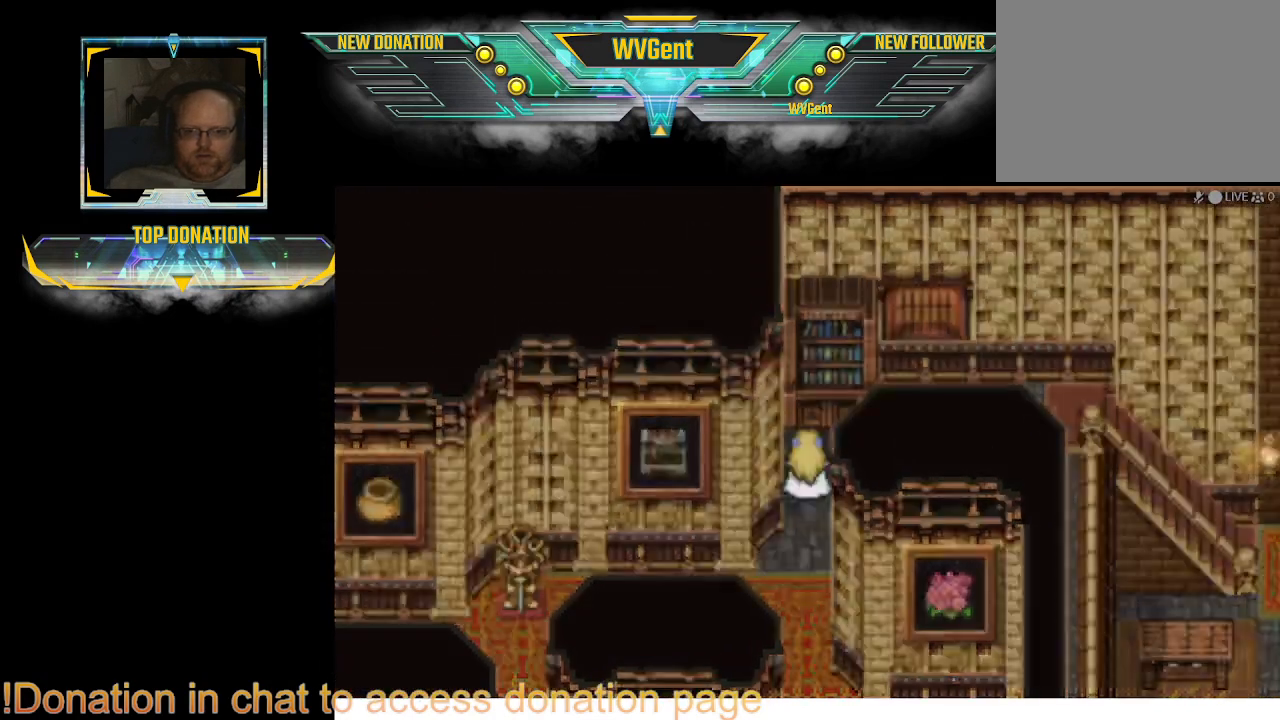
{"buttons": [], "left_stick": "center", "right_stick": "center", "events": [[67, "TRIANGLE", "up"]]}
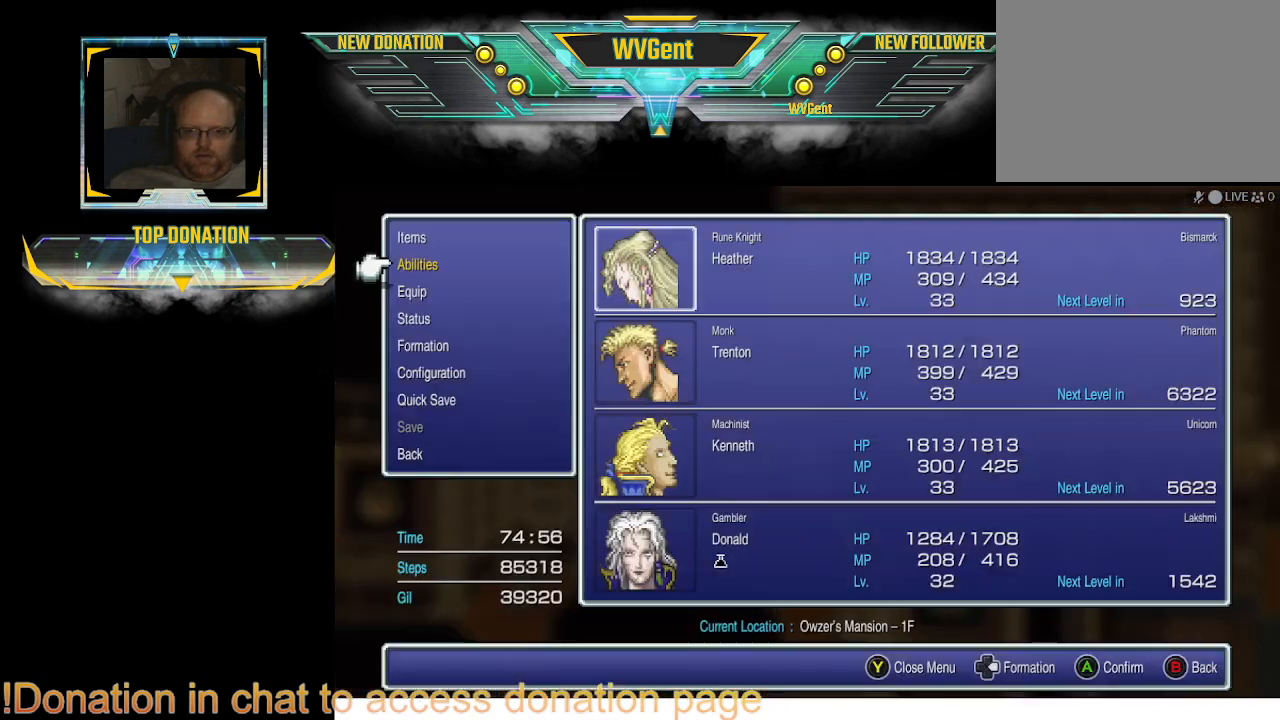
{"buttons": [], "left_stick": "center", "right_stick": "center", "events": [[400, "DPAD_UP", "down"], [500, "DPAD_UP", "up"]]}
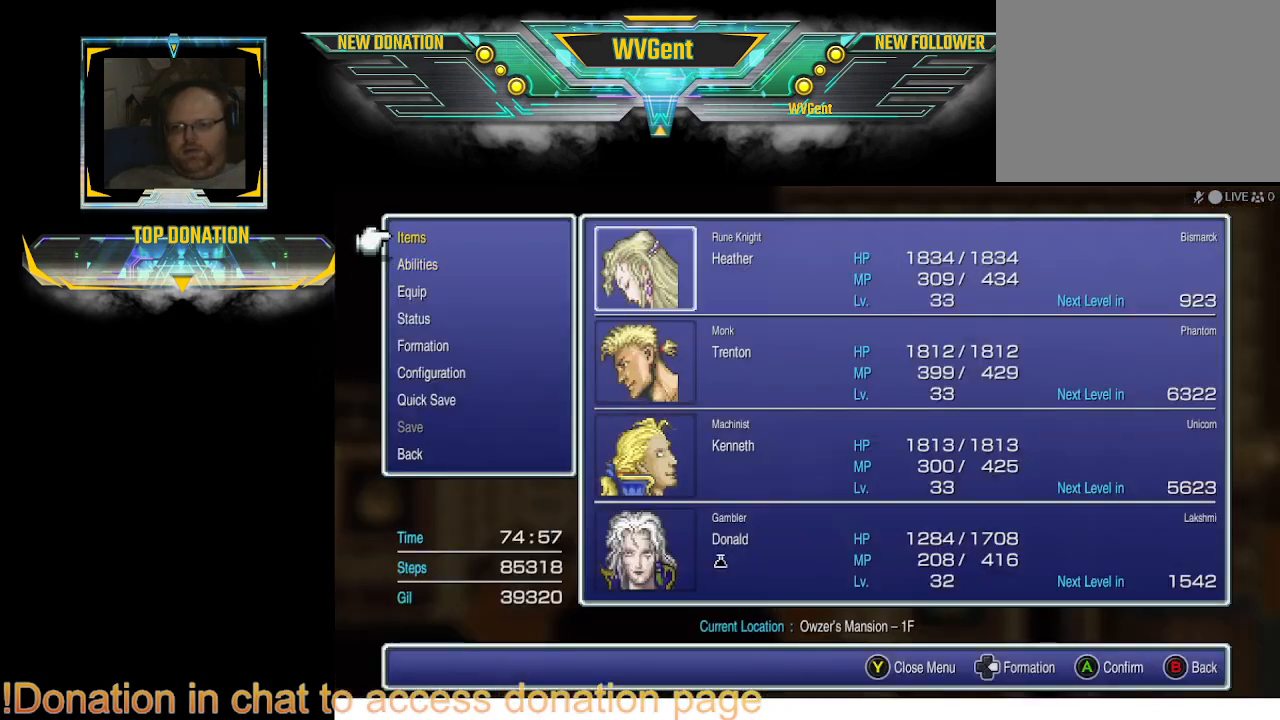
{"buttons": [], "left_stick": "center", "right_stick": "center", "events": [[100, "CROSS", "down"], [167, "CROSS", "up"]]}
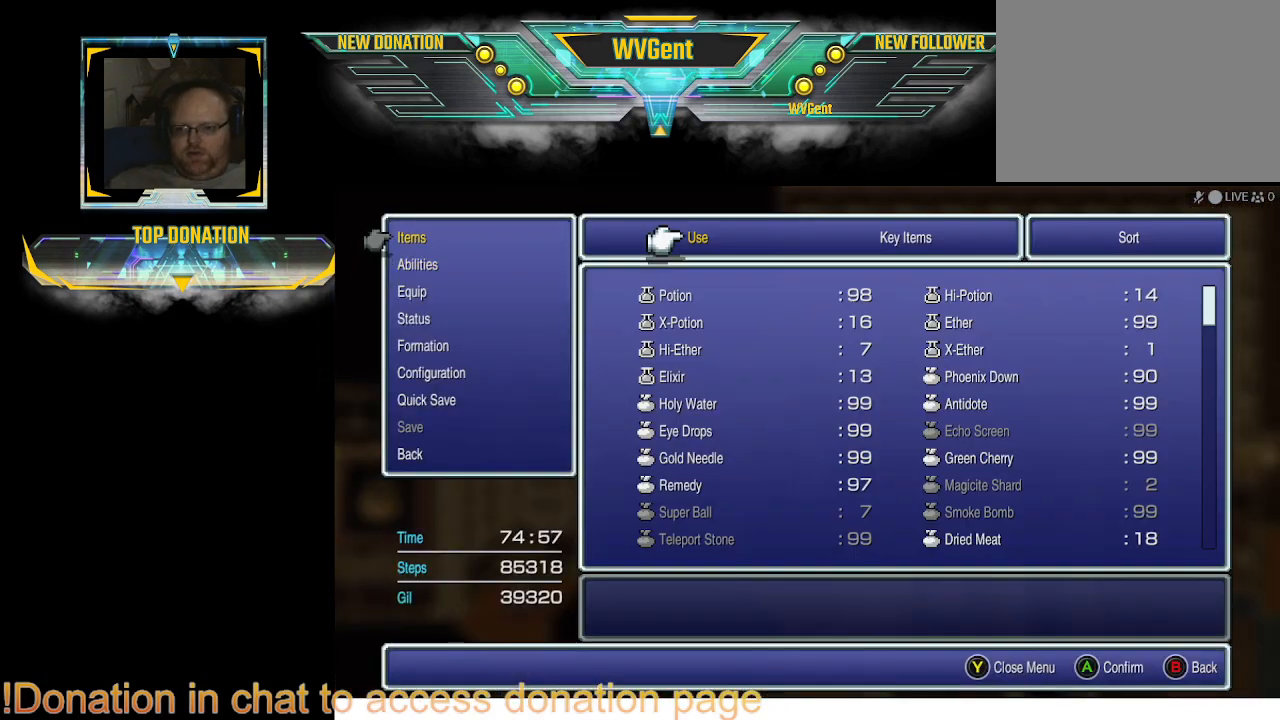
{"buttons": [], "left_stick": "center", "right_stick": "center", "events": []}
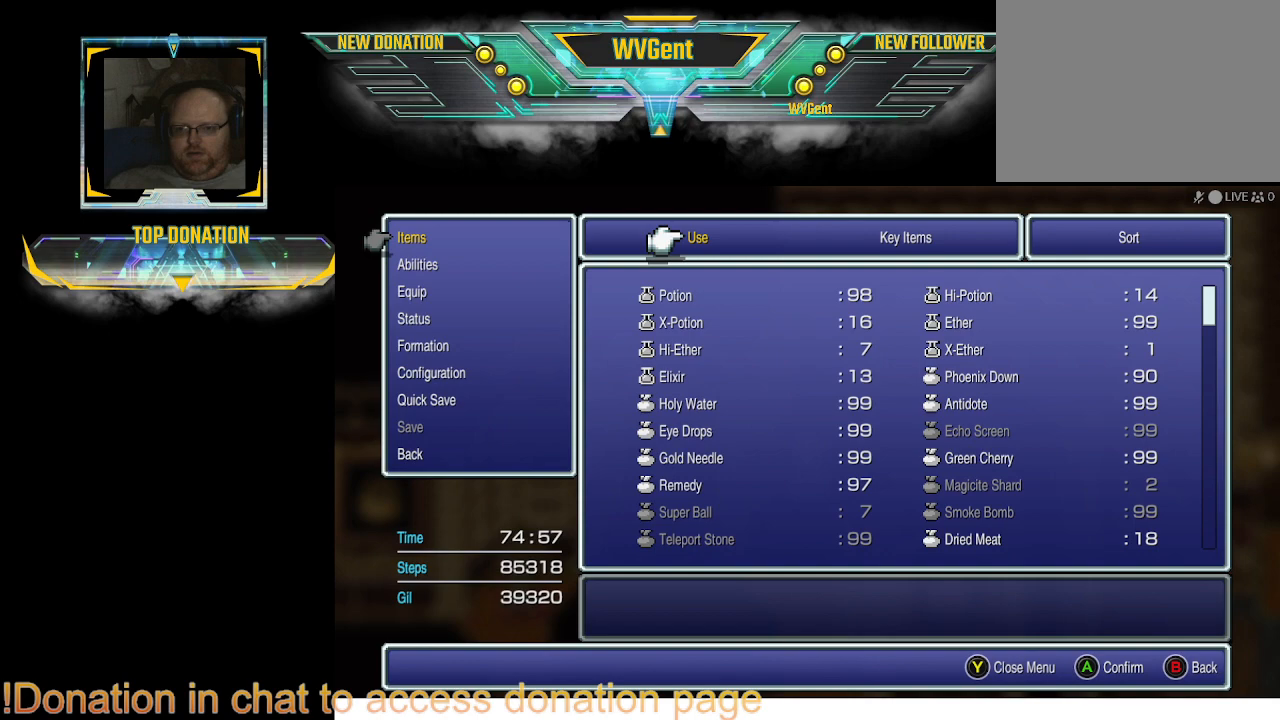
{"buttons": [], "left_stick": "center", "right_stick": "center", "events": [[33, "CROSS", "down"], [67, "CROSS", "up"]]}
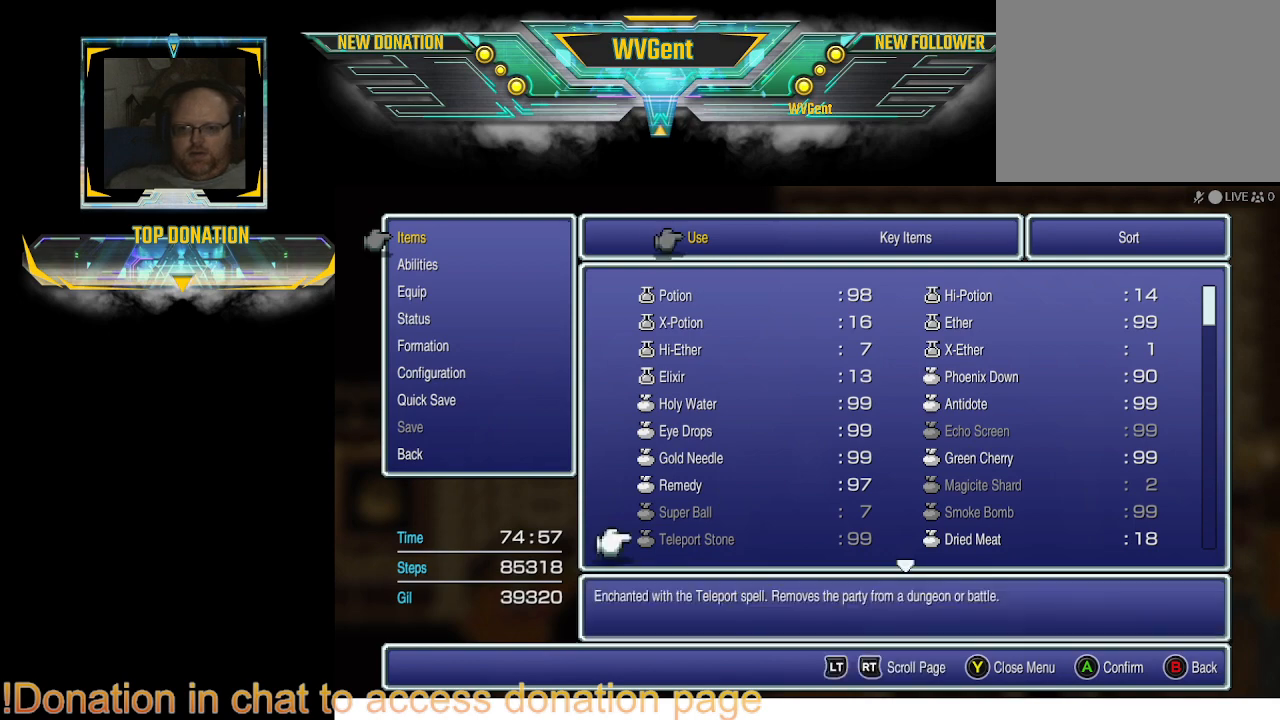
{"buttons": ["DPAD_UP"], "left_stick": "center", "right_stick": "center", "events": [[367, "DPAD_UP", "down"]]}
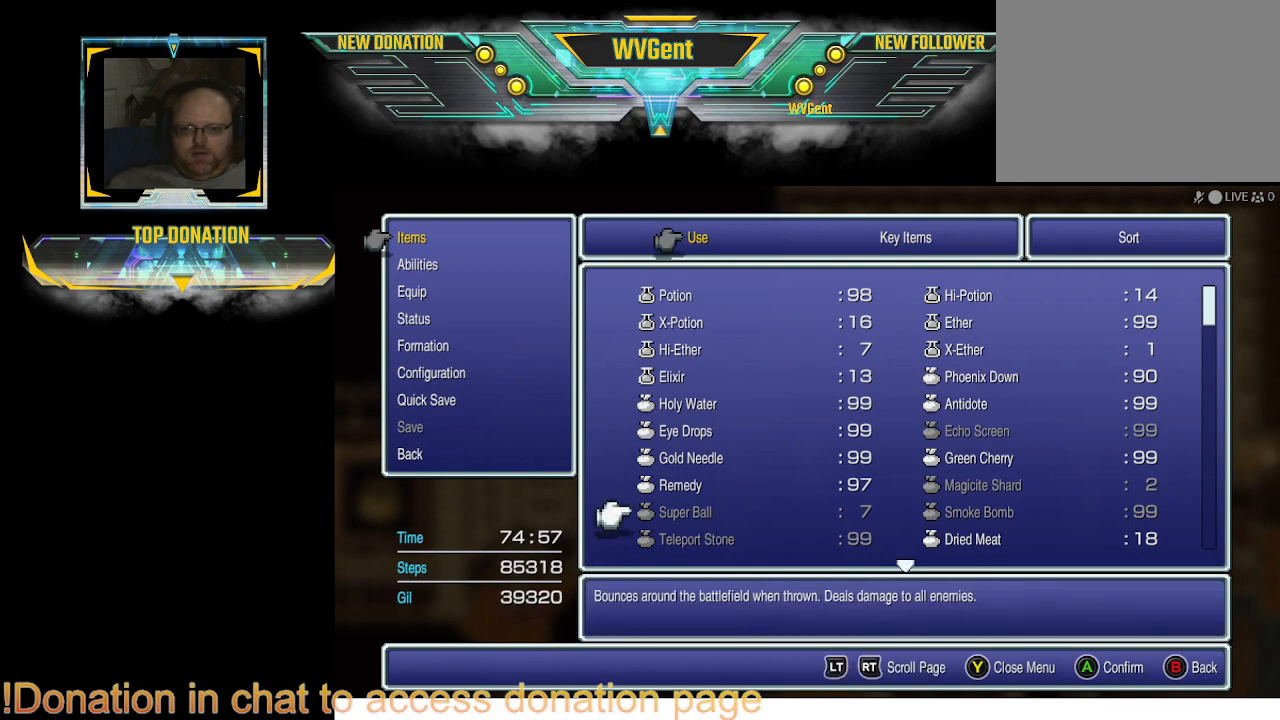
{"buttons": [], "left_stick": "center", "right_stick": "center", "events": [[433, "DPAD_UP", "up"]]}